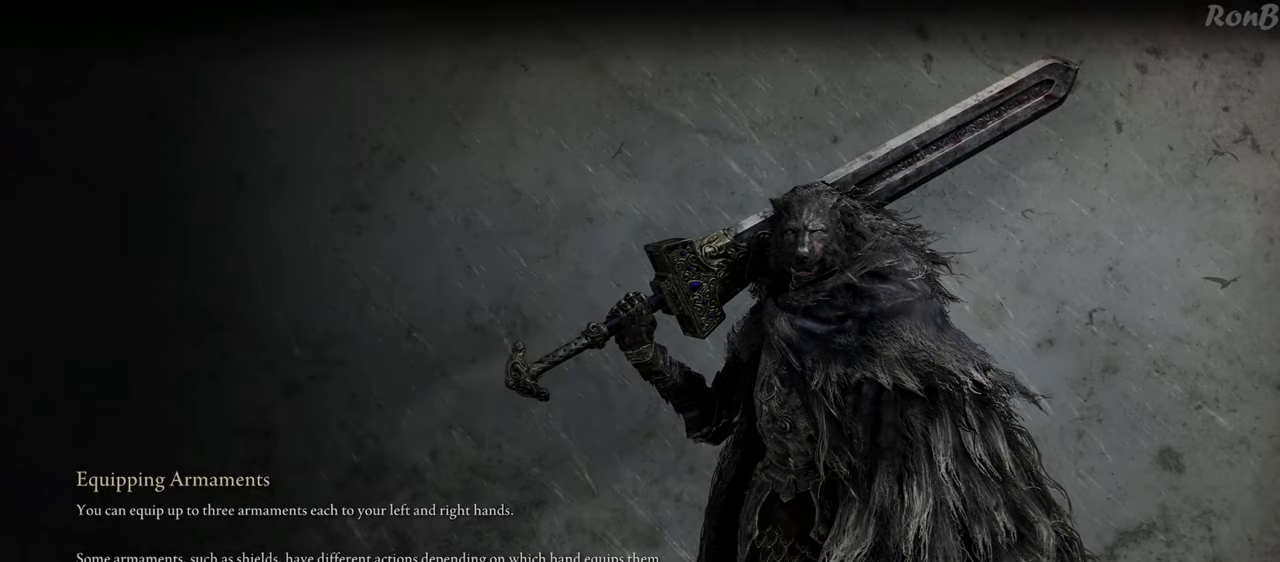
Gameplay with a controller (PlayStation layout); each line is a JSON object with the inputs held at the frame after it. "events" lists button and stick changes between this image and that frame as [ms after this image, input, new state], when the widget could be followed in between.
{"buttons": [], "left_stick": "center", "right_stick": "center", "events": []}
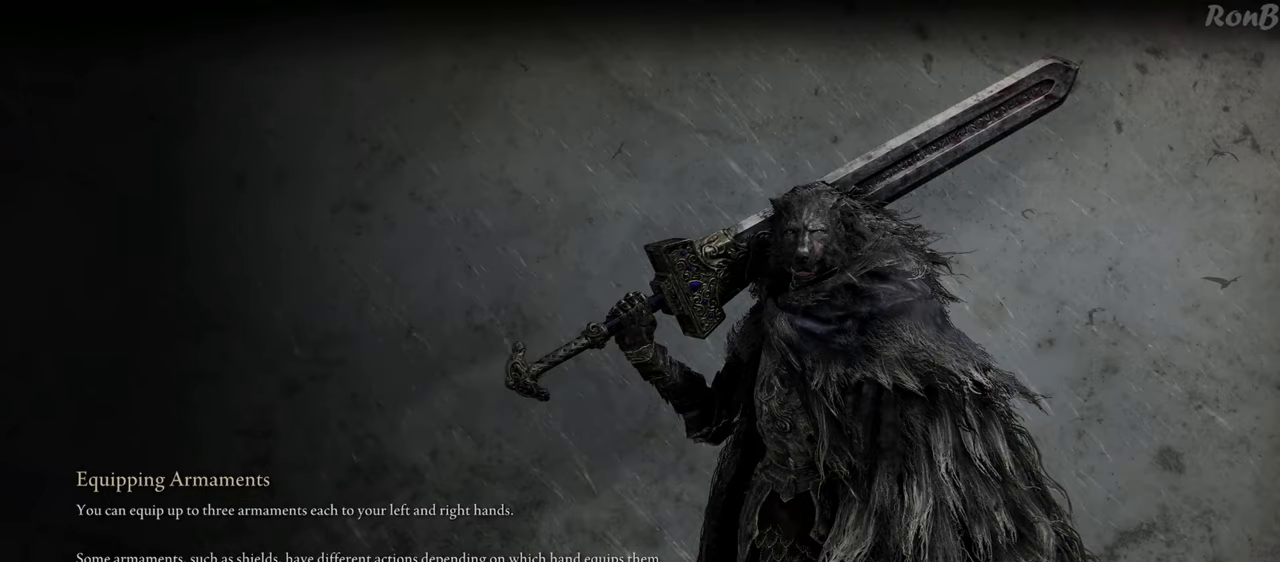
{"buttons": ["R1"], "left_stick": "up", "right_stick": "down", "events": [[200, "left_stick", "up"], [383, "right_stick", "down"], [450, "R1", "down"]]}
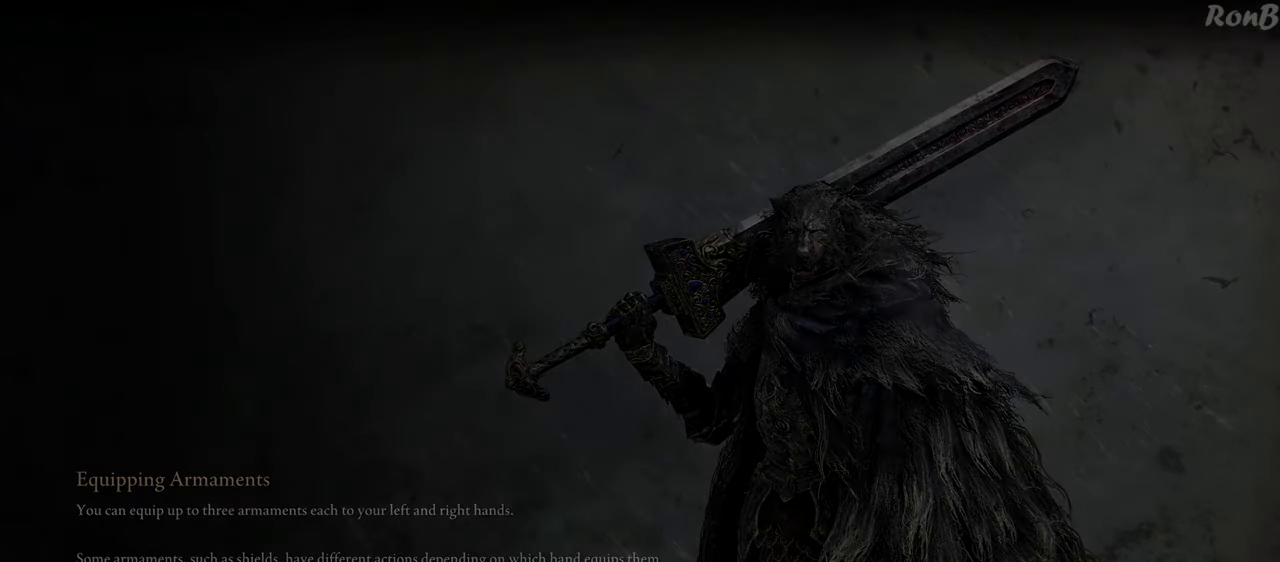
{"buttons": ["R1"], "left_stick": "up", "right_stick": "center", "events": [[67, "right_stick", "center"]]}
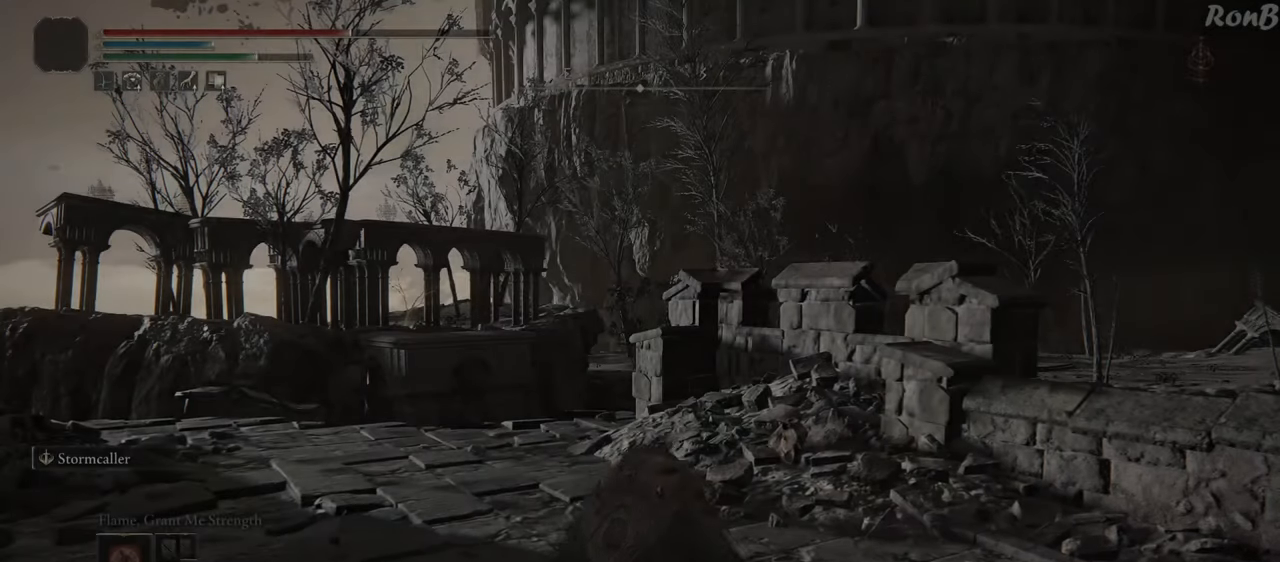
{"buttons": ["R1"], "left_stick": "up", "right_stick": "center", "events": [[250, "right_stick", "down-left"], [417, "right_stick", "center"]]}
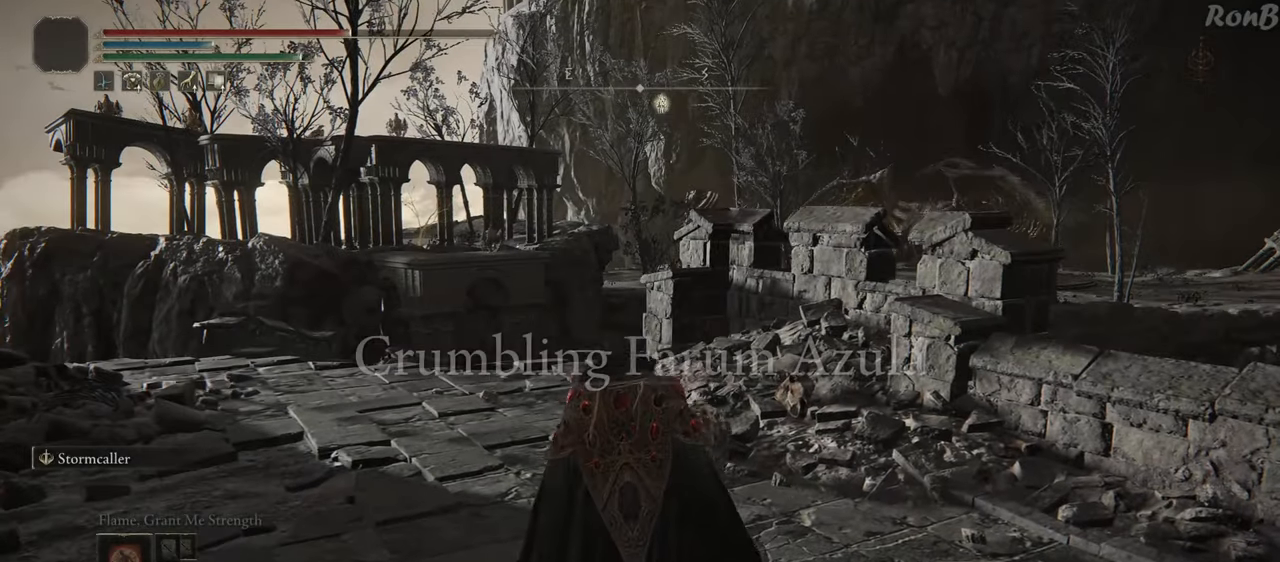
{"buttons": ["SQUARE", "R1"], "left_stick": "up", "right_stick": "center", "events": [[217, "right_stick", "down-left"], [350, "right_stick", "center"], [500, "SQUARE", "down"]]}
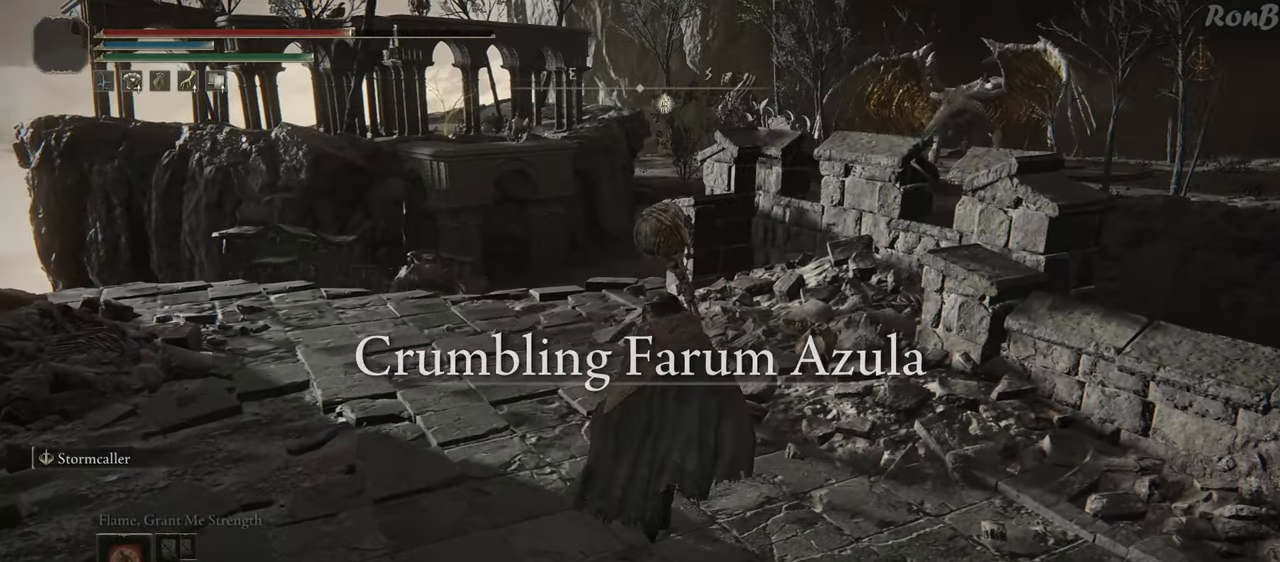
{"buttons": ["R1"], "left_stick": "up", "right_stick": "down", "events": [[83, "SQUARE", "up"], [167, "SQUARE", "down"], [250, "SQUARE", "up"], [500, "right_stick", "down"]]}
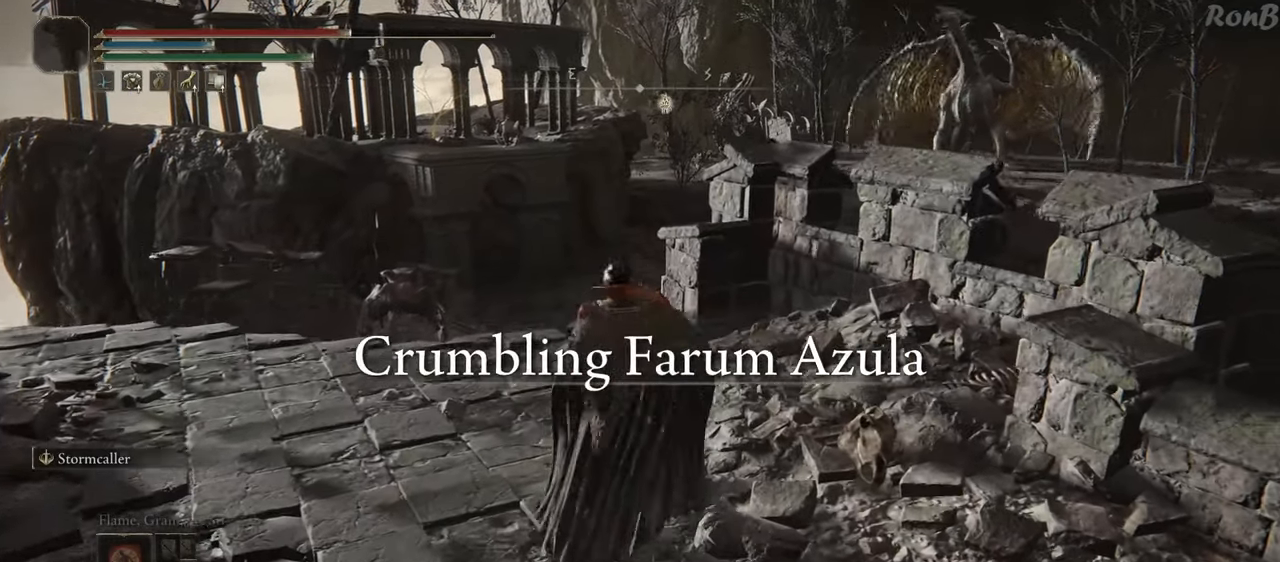
{"buttons": [], "left_stick": "up", "right_stick": "center", "events": [[117, "R1", "up"], [150, "right_stick", "center"]]}
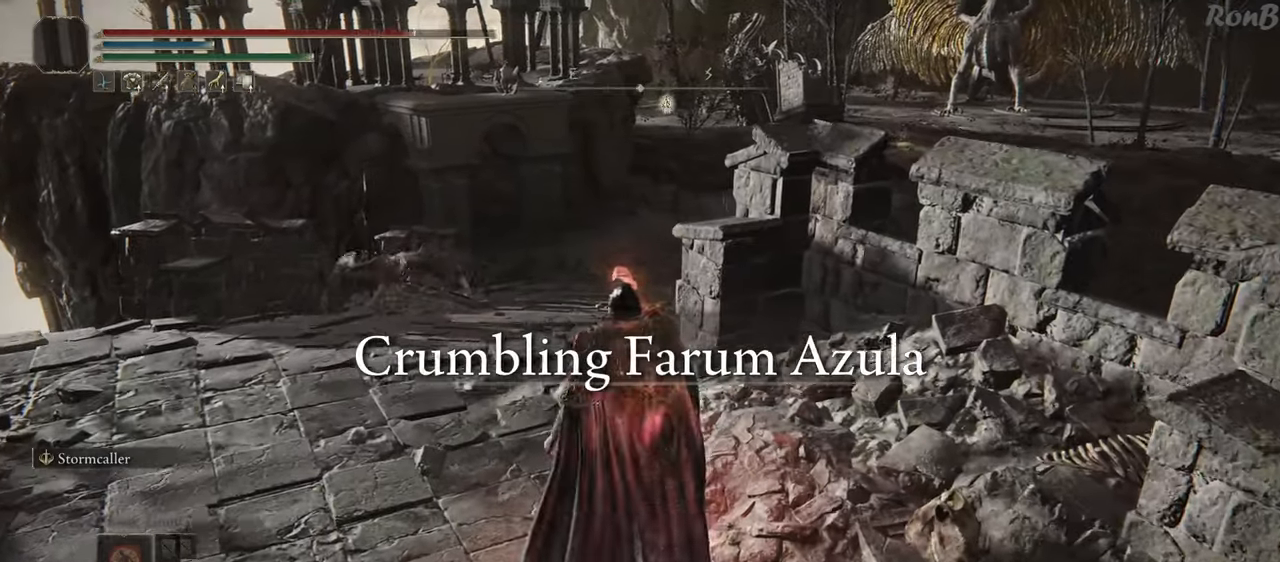
{"buttons": [], "left_stick": "up", "right_stick": "center", "events": [[50, "right_stick", "down-left"], [167, "right_stick", "center"]]}
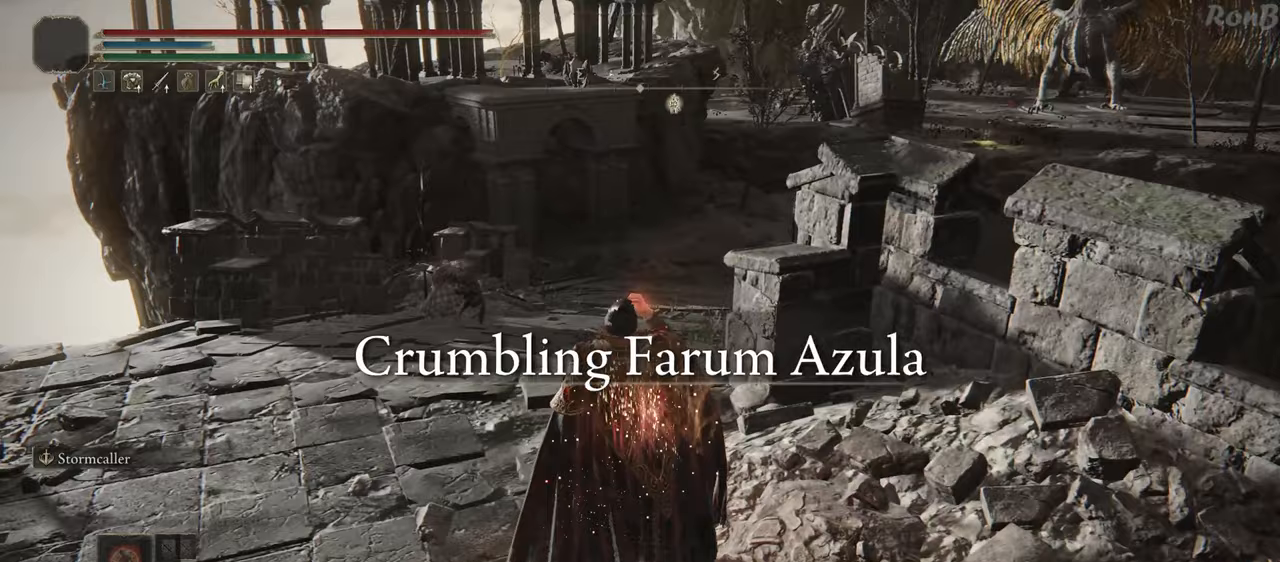
{"buttons": [], "left_stick": "center", "right_stick": "center", "events": [[167, "left_stick", "up-left"], [350, "START", "down"], [417, "left_stick", "center"], [467, "START", "up"]]}
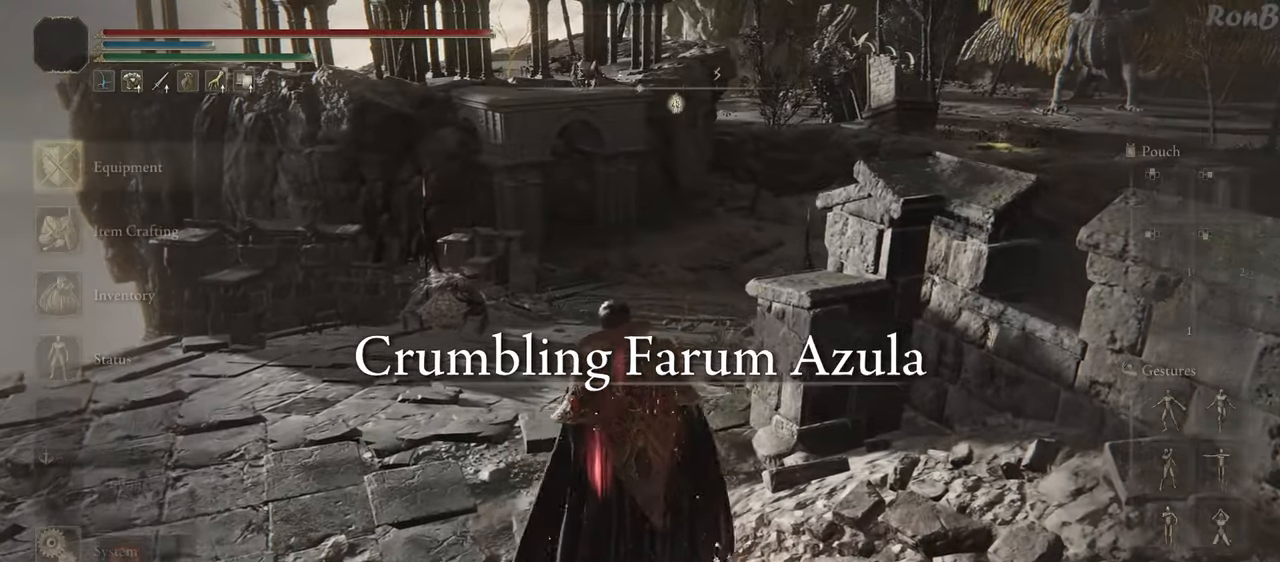
{"buttons": ["L2"], "left_stick": "center", "right_stick": "center", "events": [[183, "L2", "down"], [283, "L2", "up"], [467, "L2", "down"]]}
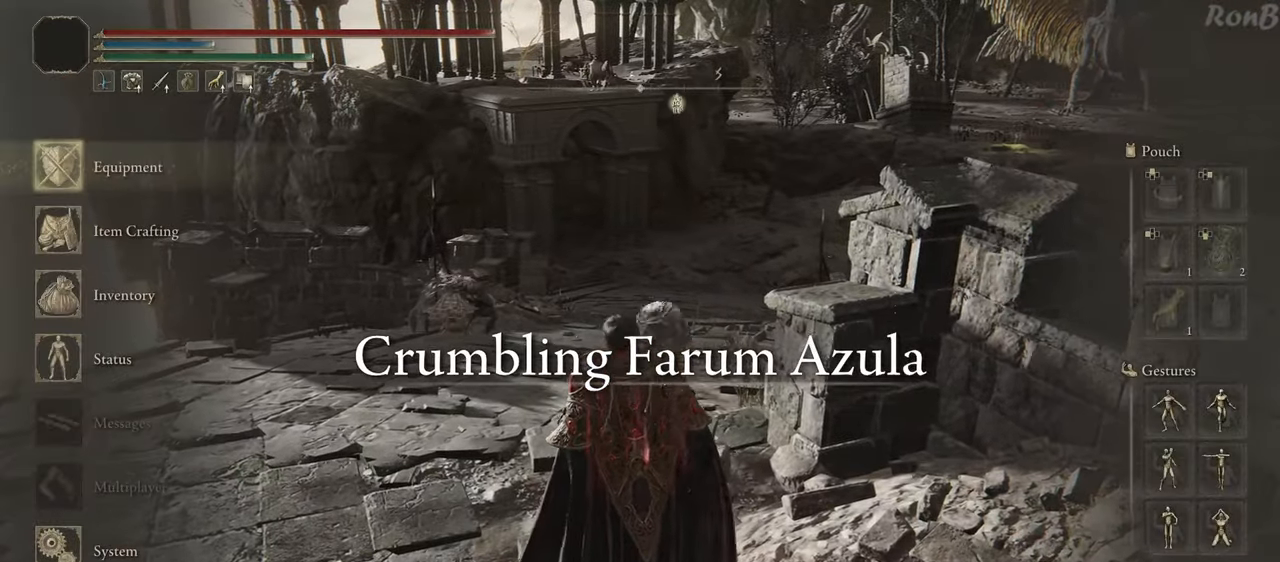
{"buttons": ["DPAD_DOWN"], "left_stick": "center", "right_stick": "center", "events": [[17, "CROSS", "down"], [100, "CROSS", "up"], [167, "DPAD_DOWN", "down"], [183, "L2", "up"]]}
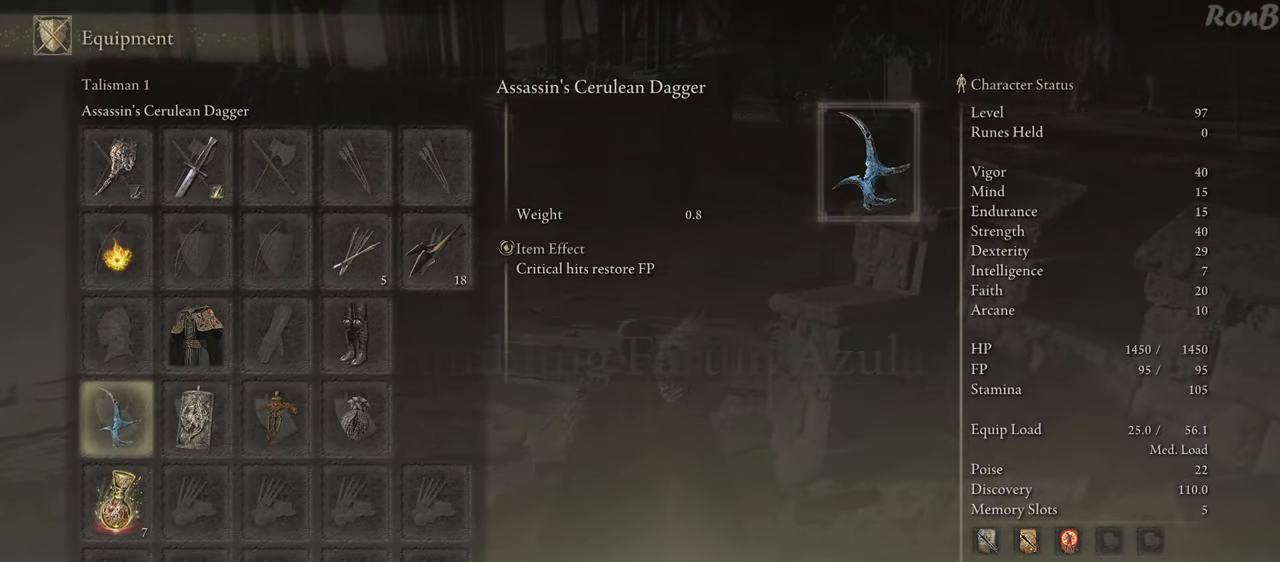
{"buttons": ["DPAD_DOWN"], "left_stick": "center", "right_stick": "center", "events": [[17, "DPAD_DOWN", "up"], [250, "DPAD_RIGHT", "down"], [333, "DPAD_RIGHT", "up"], [483, "DPAD_DOWN", "down"]]}
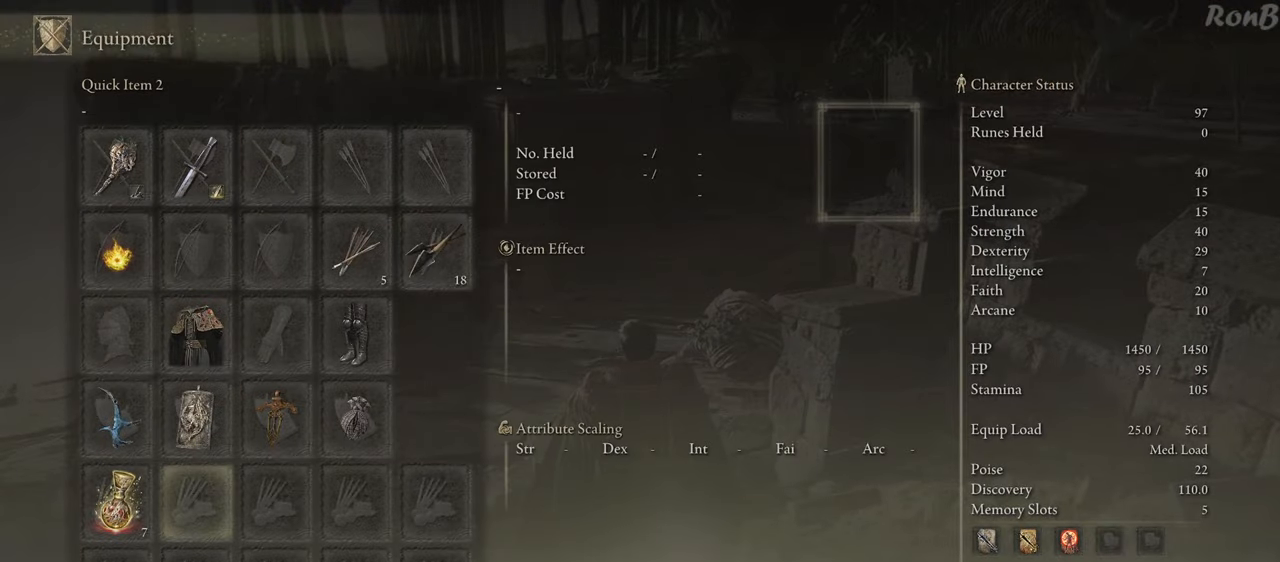
{"buttons": ["DPAD_DOWN"], "left_stick": "center", "right_stick": "center", "events": [[67, "DPAD_DOWN", "up"], [83, "CROSS", "down"], [150, "CROSS", "up"], [483, "DPAD_DOWN", "down"]]}
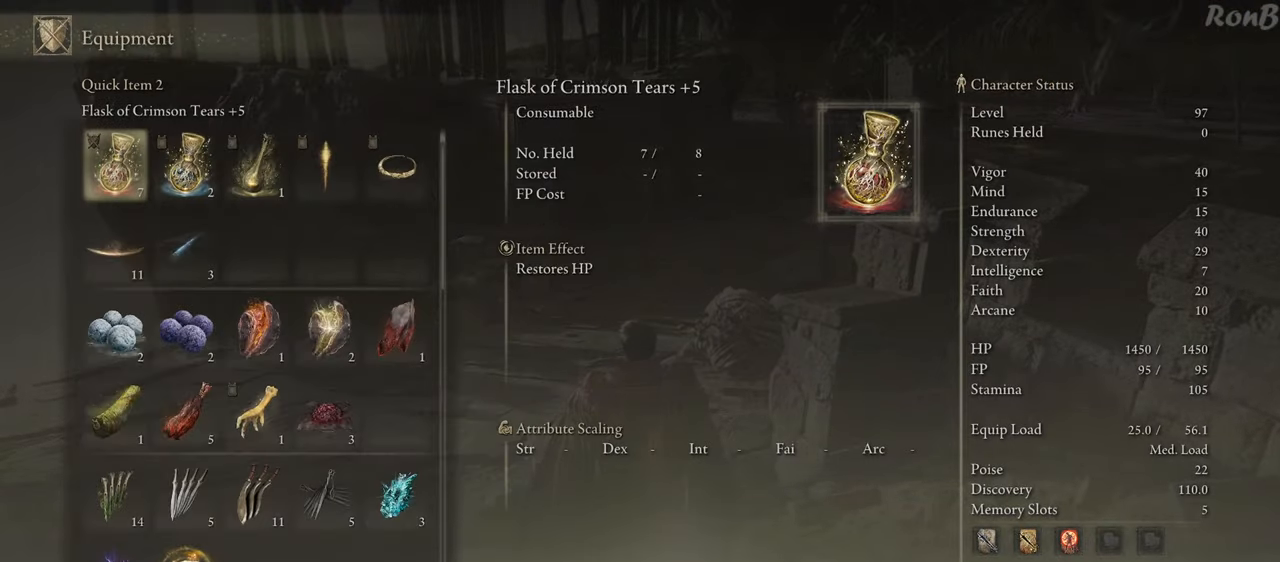
{"buttons": [], "left_stick": "center", "right_stick": "center", "events": [[383, "DPAD_DOWN", "up"]]}
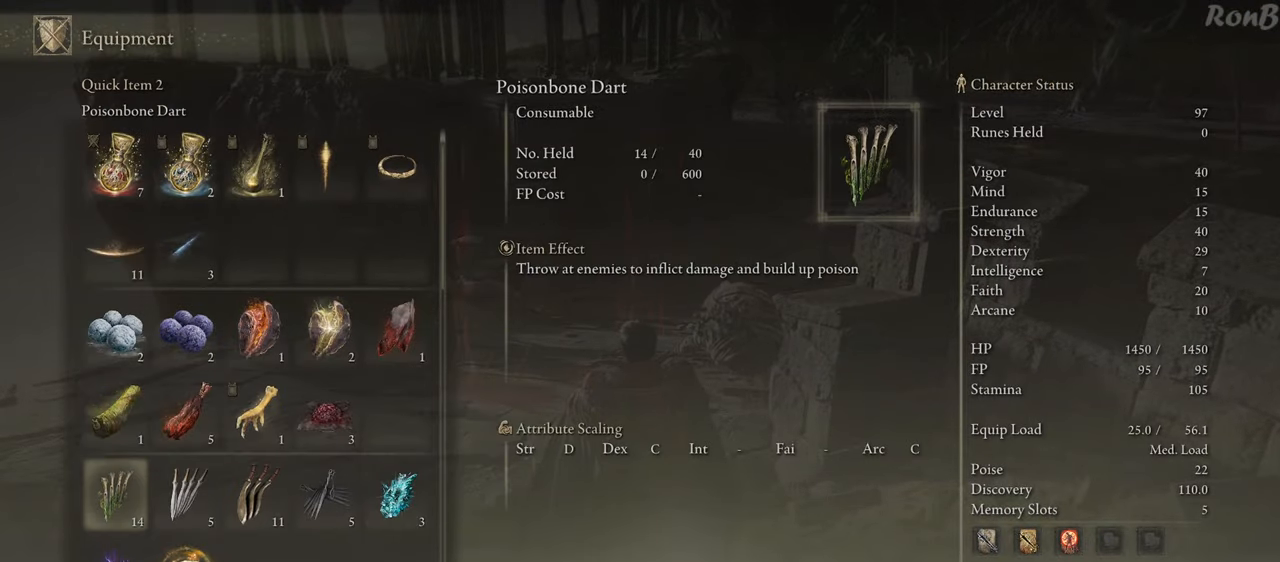
{"buttons": [], "left_stick": "center", "right_stick": "center", "events": [[150, "DPAD_RIGHT", "down"], [233, "DPAD_RIGHT", "up"], [333, "DPAD_RIGHT", "down"], [433, "DPAD_RIGHT", "up"]]}
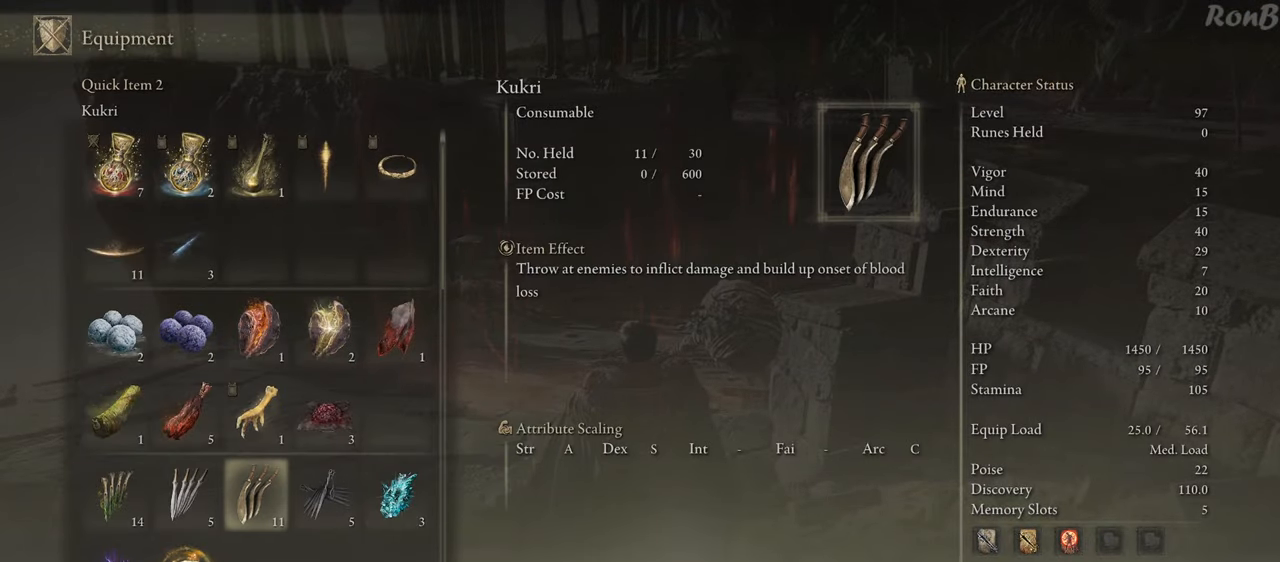
{"buttons": ["CROSS"], "left_stick": "center", "right_stick": "center", "events": [[350, "DPAD_LEFT", "down"], [450, "DPAD_LEFT", "up"], [483, "CROSS", "down"]]}
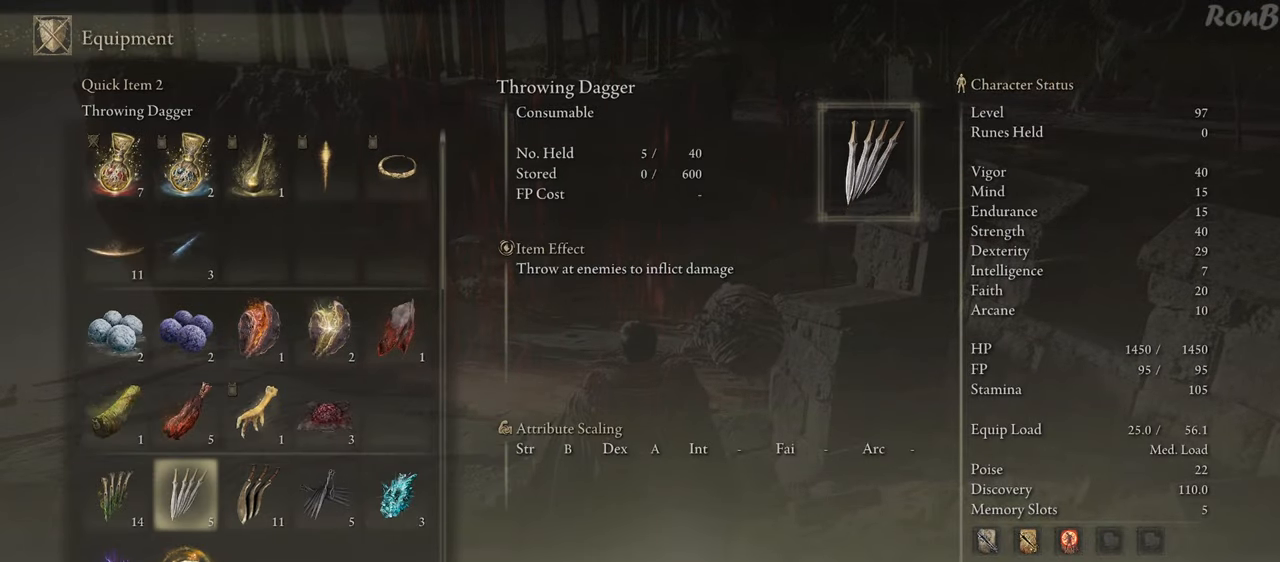
{"buttons": [], "left_stick": "center", "right_stick": "center", "events": [[83, "CROSS", "up"], [350, "START", "down"], [467, "START", "up"]]}
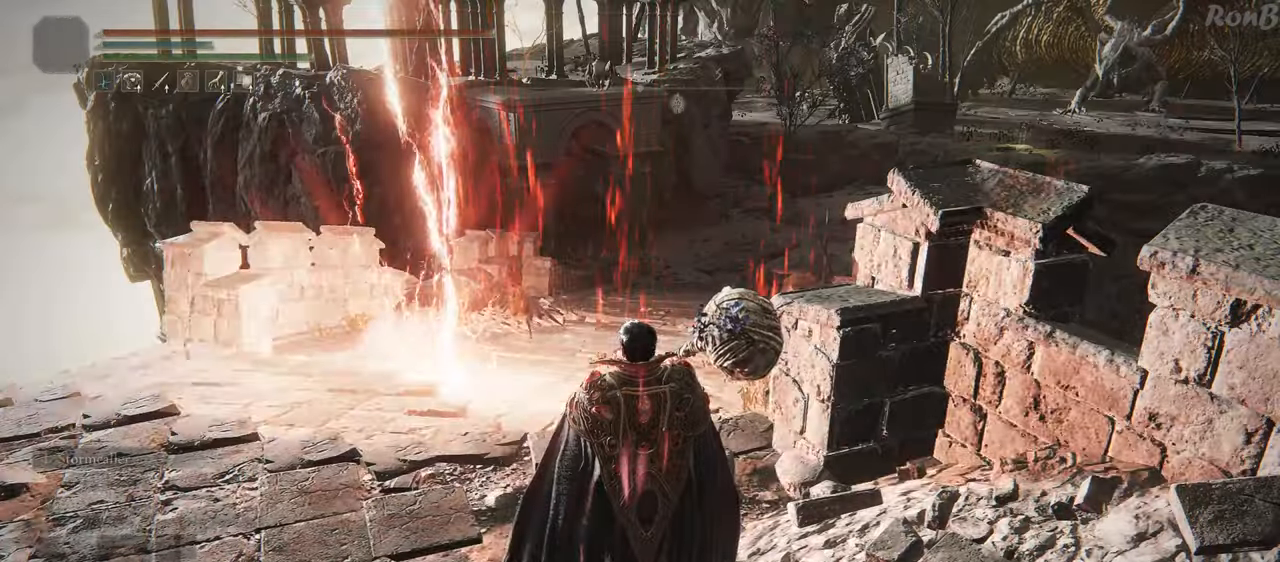
{"buttons": [], "left_stick": "center", "right_stick": "center", "events": [[333, "DPAD_DOWN", "down"], [450, "DPAD_DOWN", "up"]]}
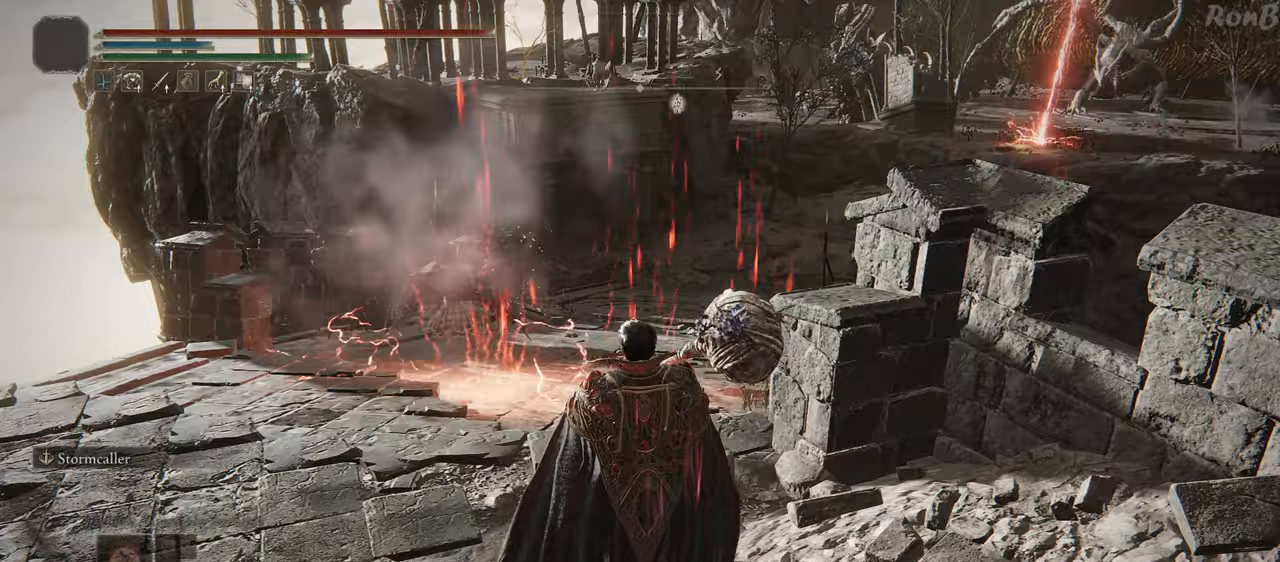
{"buttons": ["SQUARE"], "left_stick": "up-left", "right_stick": "center", "events": [[117, "R3", "down"], [217, "R3", "up"], [467, "left_stick", "up-left"], [500, "SQUARE", "down"]]}
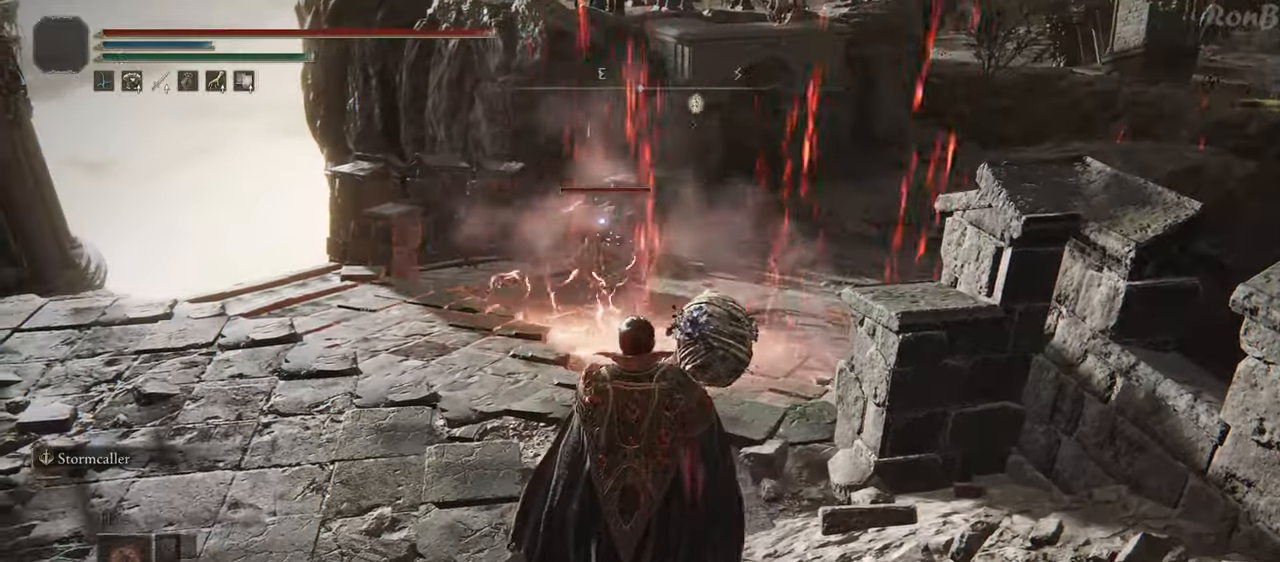
{"buttons": ["L2"], "left_stick": "center", "right_stick": "center", "events": [[83, "SQUARE", "up"], [83, "left_stick", "center"], [500, "L2", "down"]]}
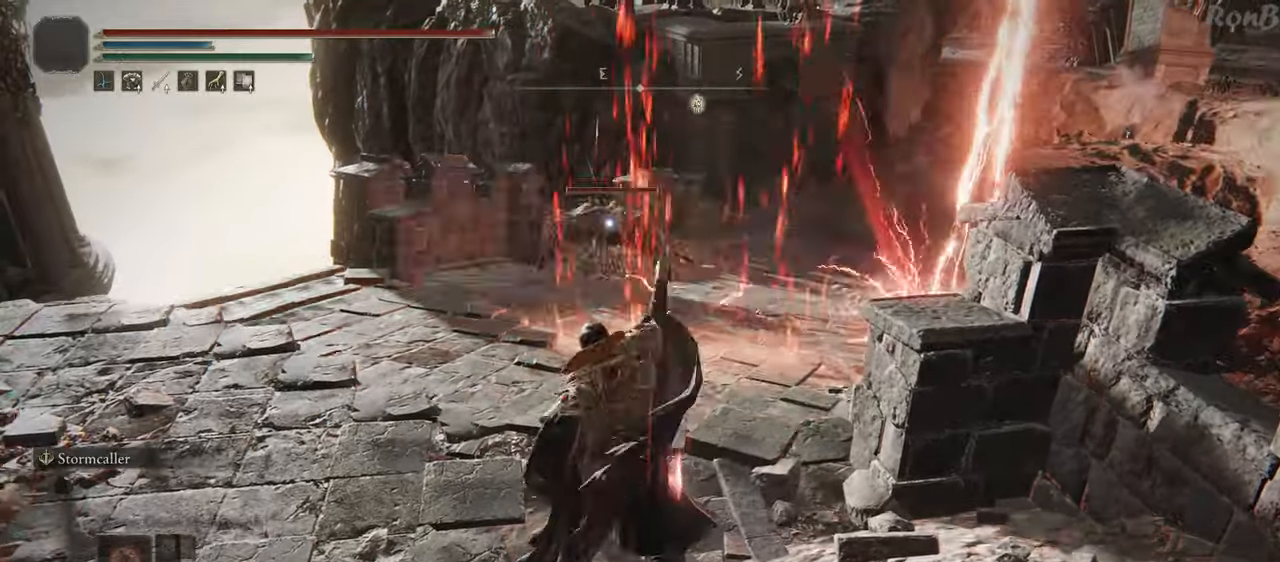
{"buttons": [], "left_stick": "down-left", "right_stick": "center", "events": [[17, "L2", "up"], [150, "L2", "down"], [167, "left_stick", "down"], [200, "L2", "up"], [233, "left_stick", "down-left"]]}
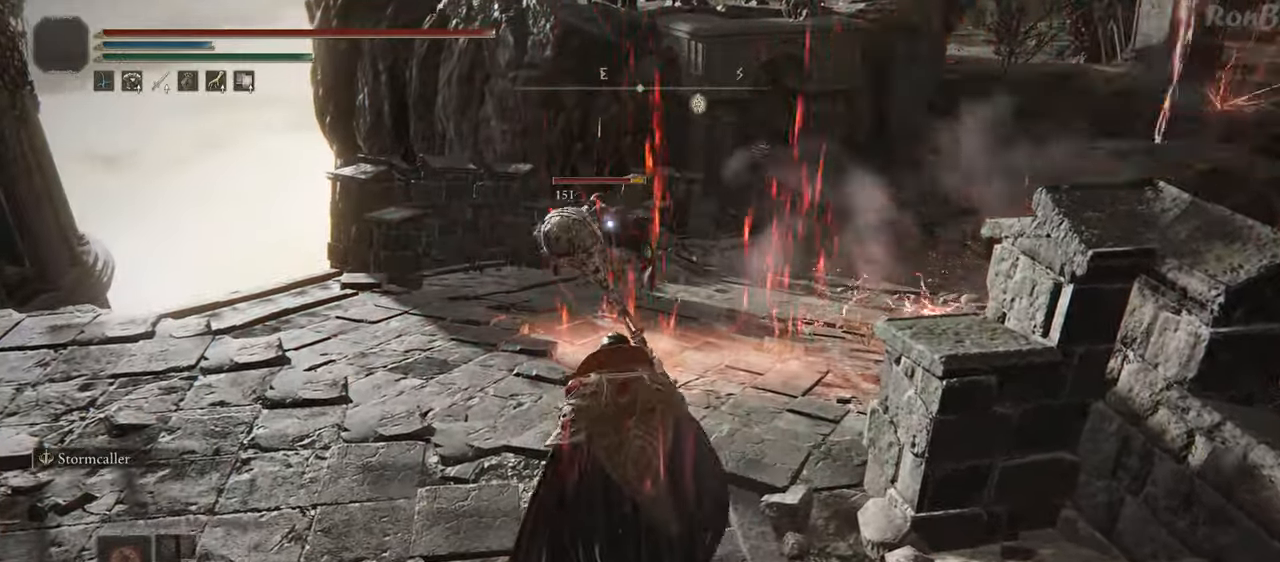
{"buttons": [], "left_stick": "center", "right_stick": "center"}
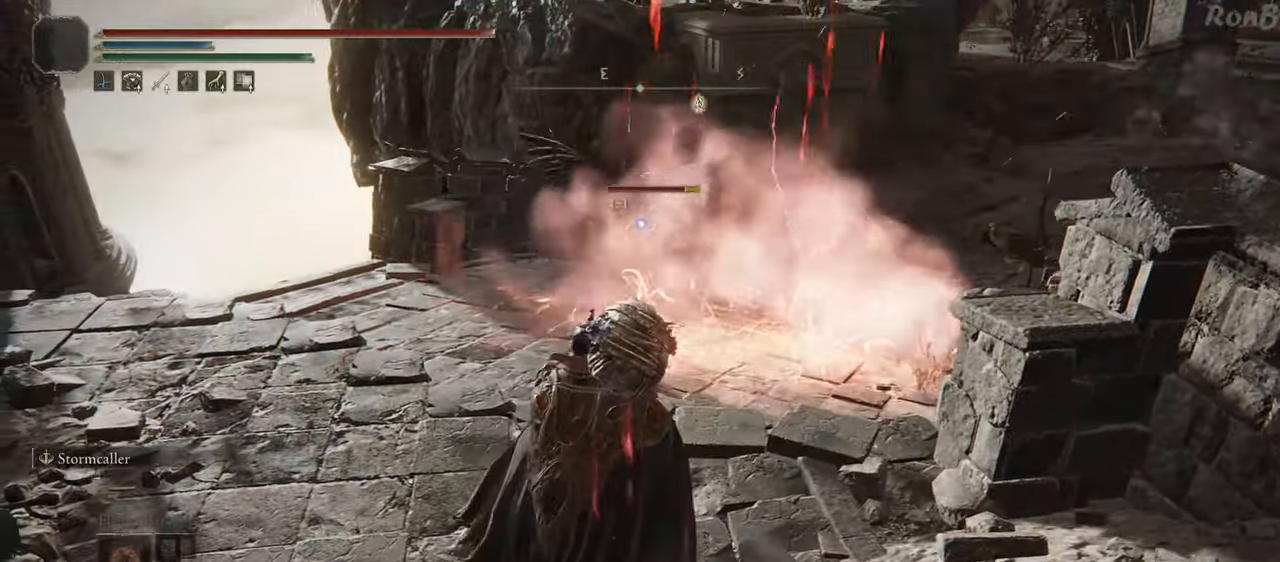
{"buttons": [], "left_stick": "up-right", "right_stick": "center", "events": [[217, "left_stick", "right"], [233, "TOUCHPAD", "down"], [333, "TOUCHPAD", "up"], [400, "left_stick", "up-right"]]}
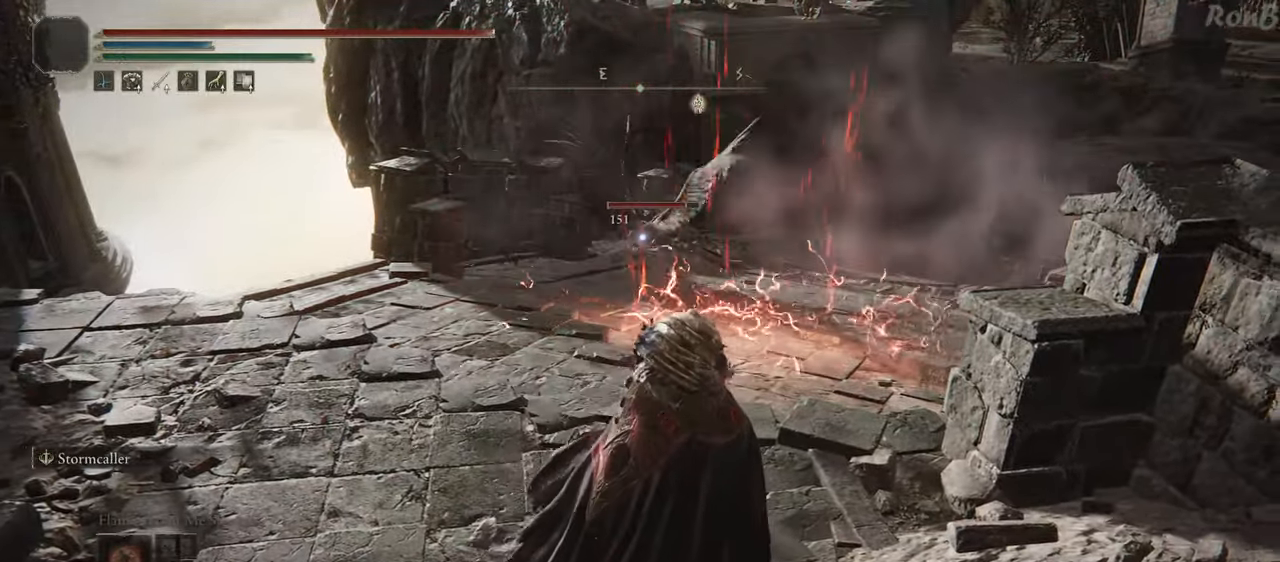
{"buttons": [], "left_stick": "right", "right_stick": "center", "events": [[117, "left_stick", "up"], [283, "left_stick", "center"], [500, "left_stick", "right"]]}